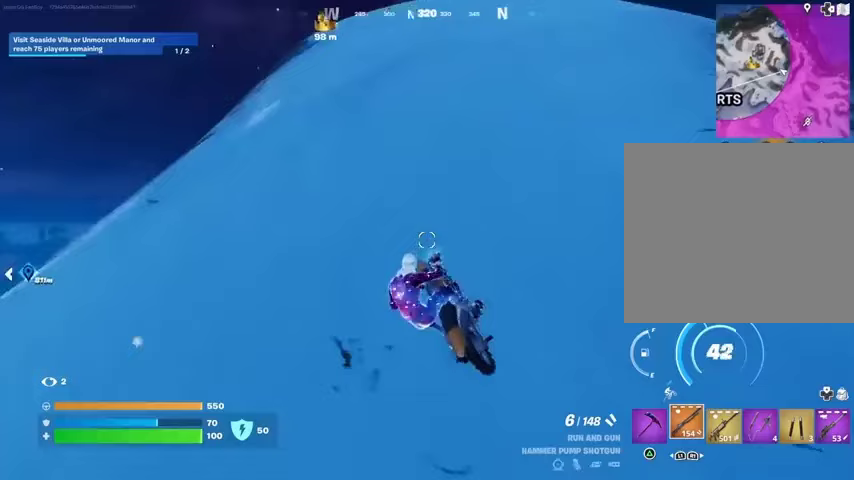
Gameplay with a controller (PlayStation layout); each line is a JSON object with the inputs held at the frame after it. "events" lists button and stick changes between this image and that frame as [ms after this image, input, new state], when the widget could be followed in between.
{"buttons": [], "left_stick": "up", "right_stick": "center", "events": []}
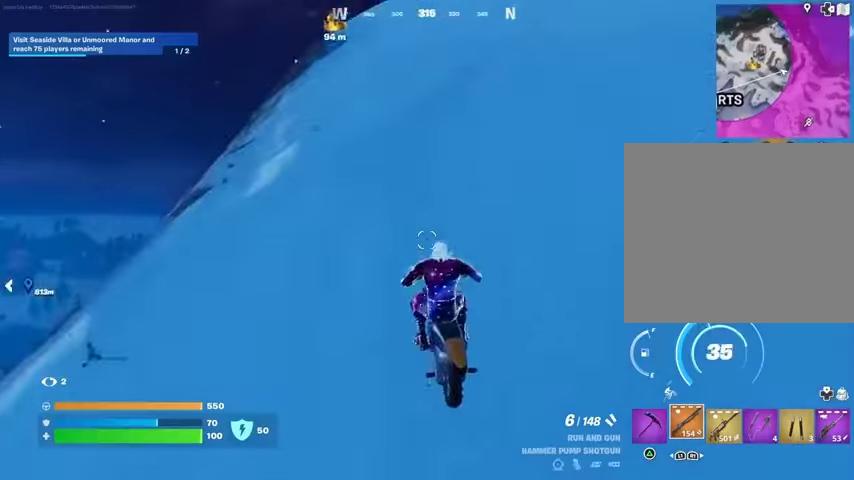
{"buttons": [], "left_stick": "up-right", "right_stick": "down-left", "events": [[200, "right_stick", "down-left"], [367, "left_stick", "up-right"]]}
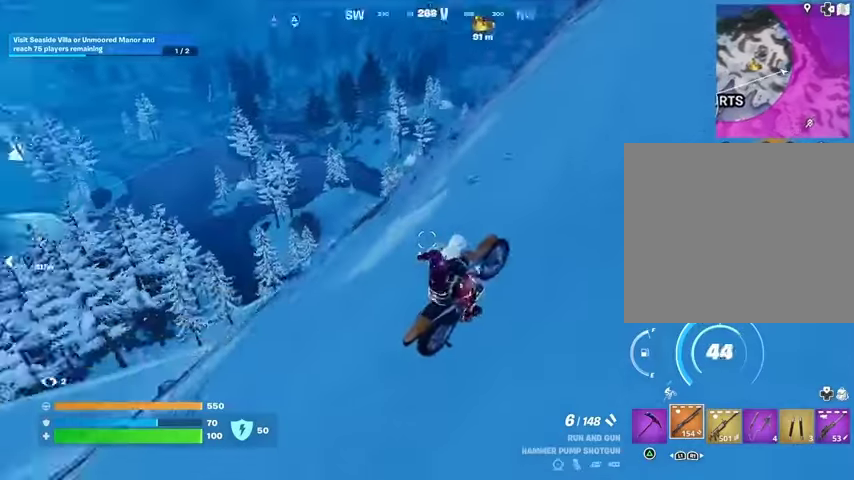
{"buttons": [], "left_stick": "up-right", "right_stick": "center", "events": [[133, "right_stick", "center"]]}
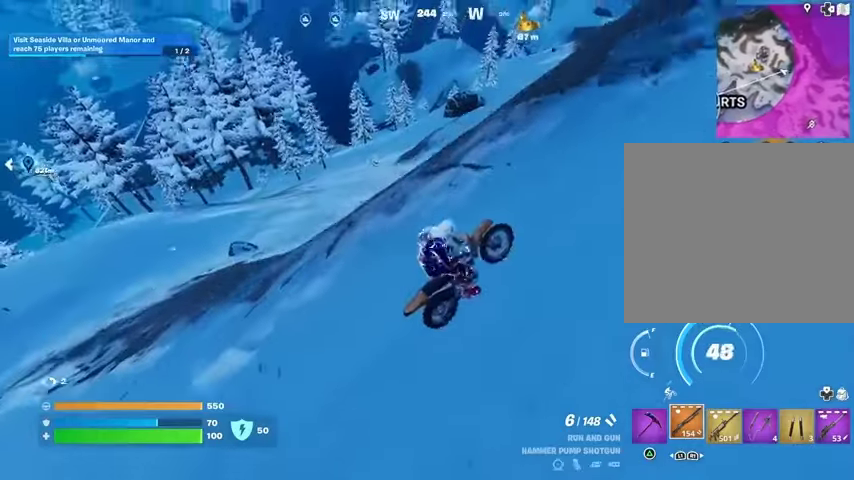
{"buttons": ["CROSS"], "left_stick": "up", "right_stick": "center", "events": [[433, "CROSS", "down"], [433, "left_stick", "up"]]}
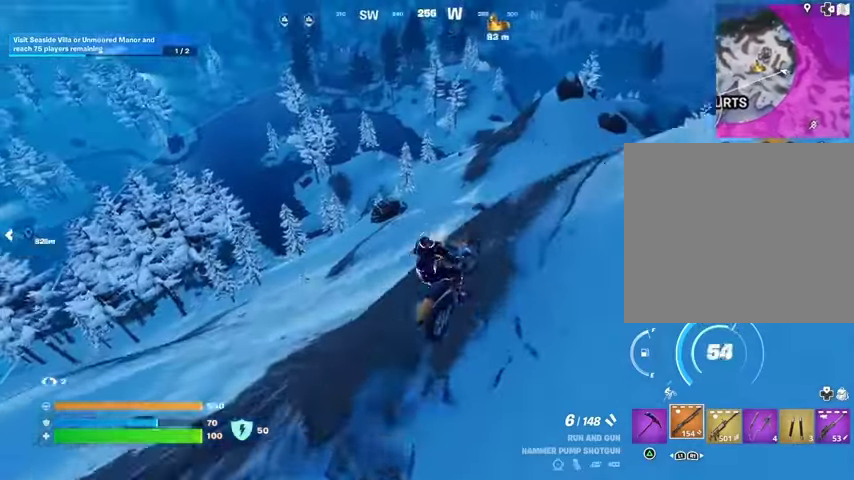
{"buttons": [], "left_stick": "down", "right_stick": "center", "events": [[33, "CROSS", "up"], [67, "left_stick", "down"]]}
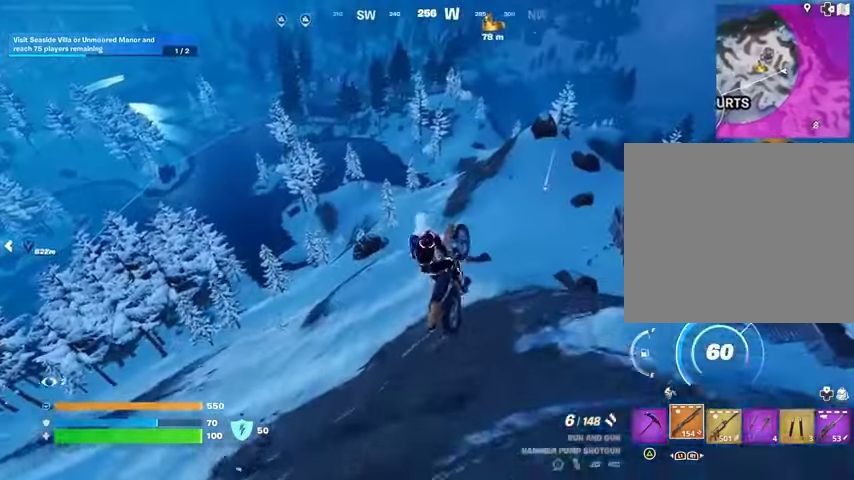
{"buttons": [], "left_stick": "down", "right_stick": "center", "events": [[333, "right_stick", "right"], [467, "right_stick", "center"]]}
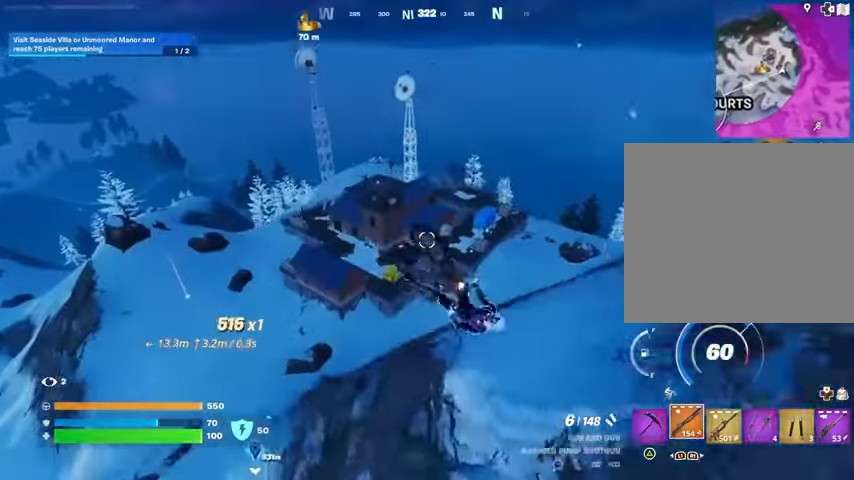
{"buttons": [], "left_stick": "down", "right_stick": "center", "events": []}
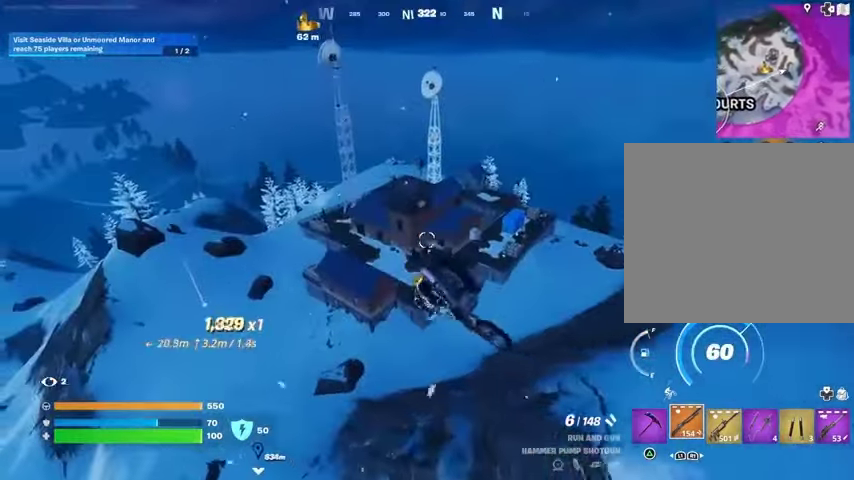
{"buttons": [], "left_stick": "up", "right_stick": "center", "events": [[333, "left_stick", "up"]]}
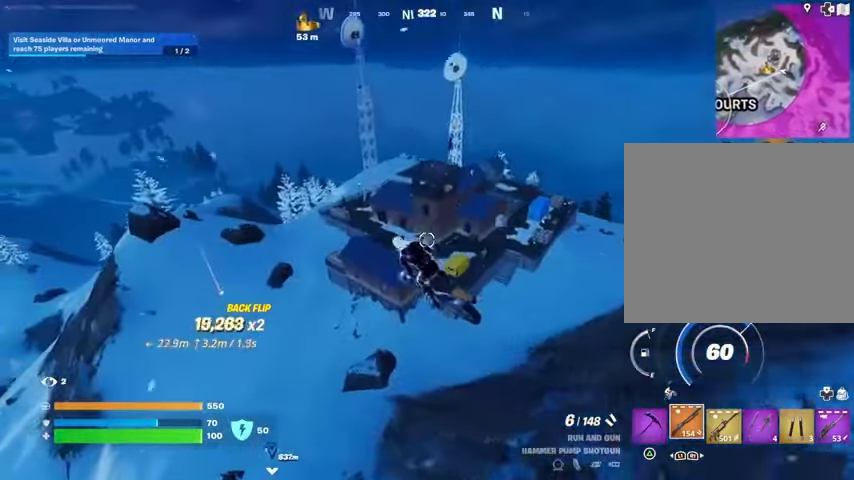
{"buttons": [], "left_stick": "center", "right_stick": "center", "events": [[167, "left_stick", "center"]]}
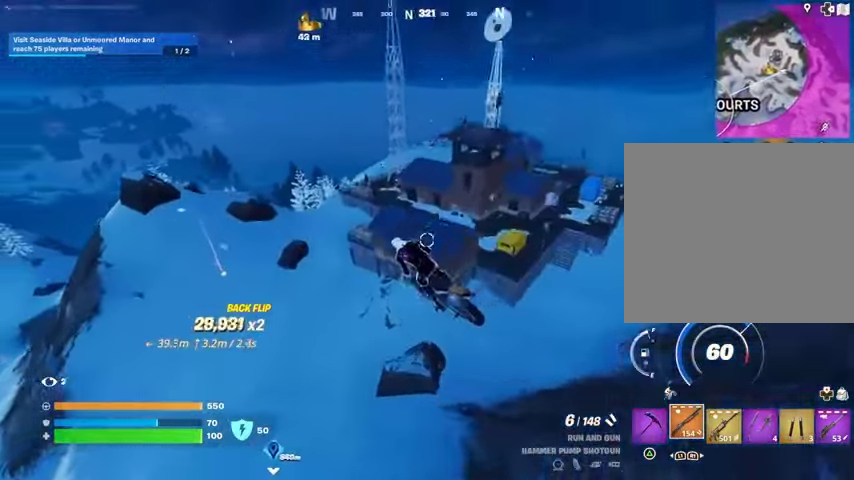
{"buttons": [], "left_stick": "center", "right_stick": "center", "events": []}
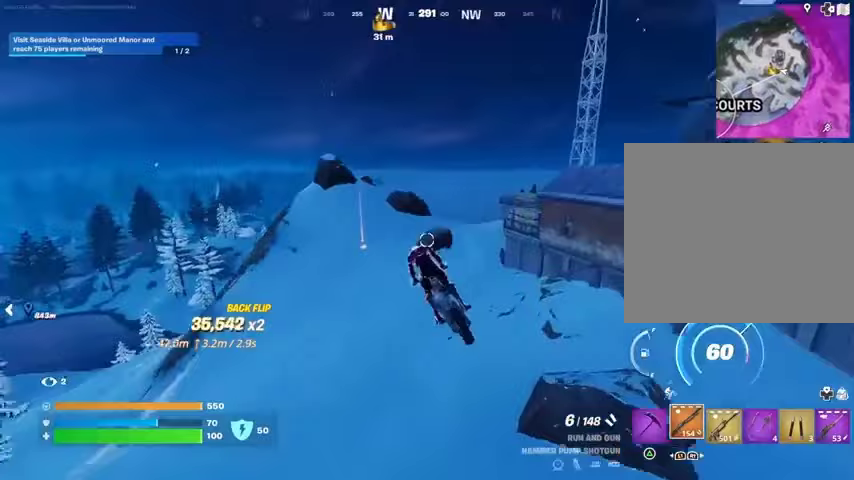
{"buttons": [], "left_stick": "up", "right_stick": "center", "events": [[133, "left_stick", "up"], [233, "right_stick", "left"], [300, "right_stick", "center"]]}
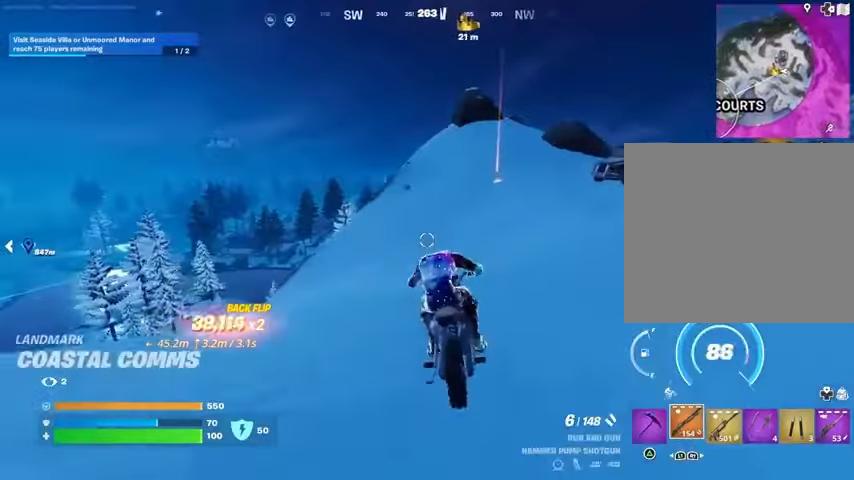
{"buttons": [], "left_stick": "up", "right_stick": "center", "events": [[33, "left_stick", "up-right"], [133, "left_stick", "up"]]}
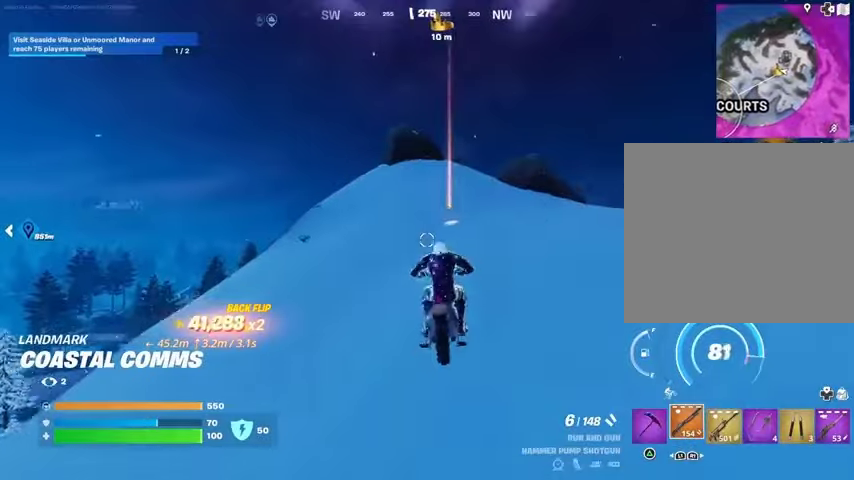
{"buttons": ["SQUARE"], "left_stick": "up-right", "right_stick": "center", "events": [[367, "left_stick", "up-right"], [467, "SQUARE", "down"]]}
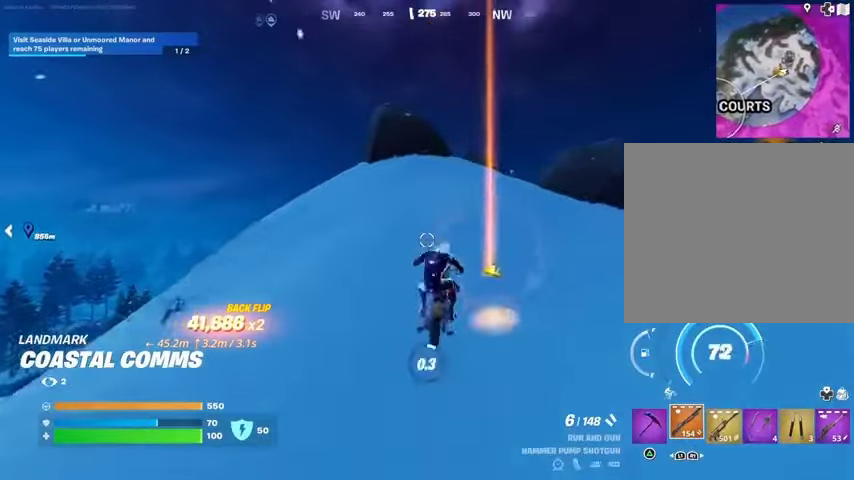
{"buttons": [], "left_stick": "up", "right_stick": "center", "events": [[67, "SQUARE", "up"], [133, "left_stick", "up"], [167, "SQUARE", "down"], [233, "SQUARE", "up"]]}
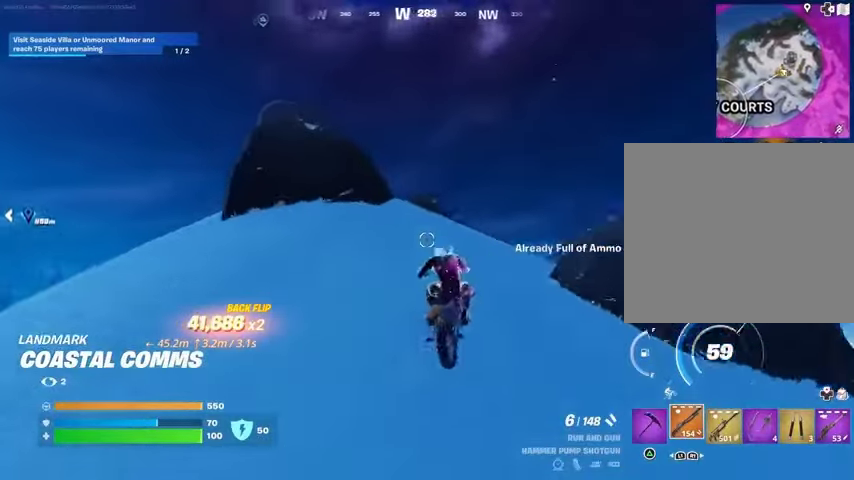
{"buttons": [], "left_stick": "down", "right_stick": "down-left", "events": [[33, "right_stick", "down"], [133, "right_stick", "center"], [367, "CROSS", "down"], [433, "CROSS", "up"], [500, "left_stick", "down"], [500, "right_stick", "down-left"]]}
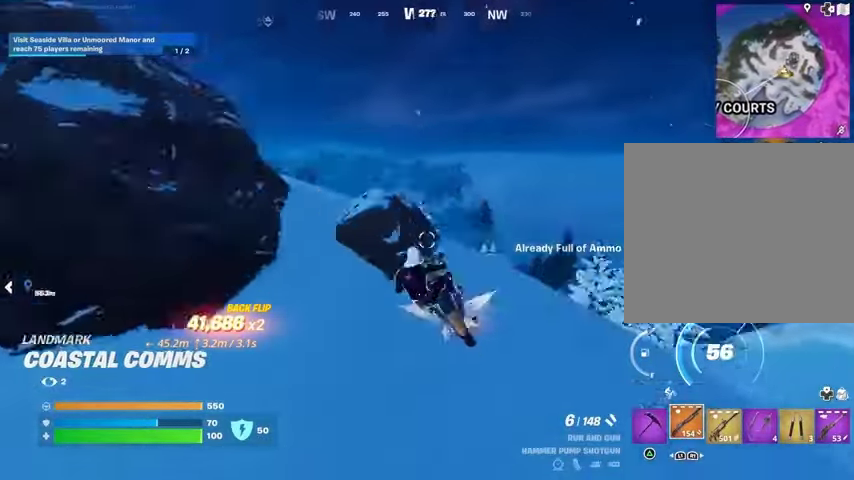
{"buttons": [], "left_stick": "down", "right_stick": "center", "events": [[100, "right_stick", "center"]]}
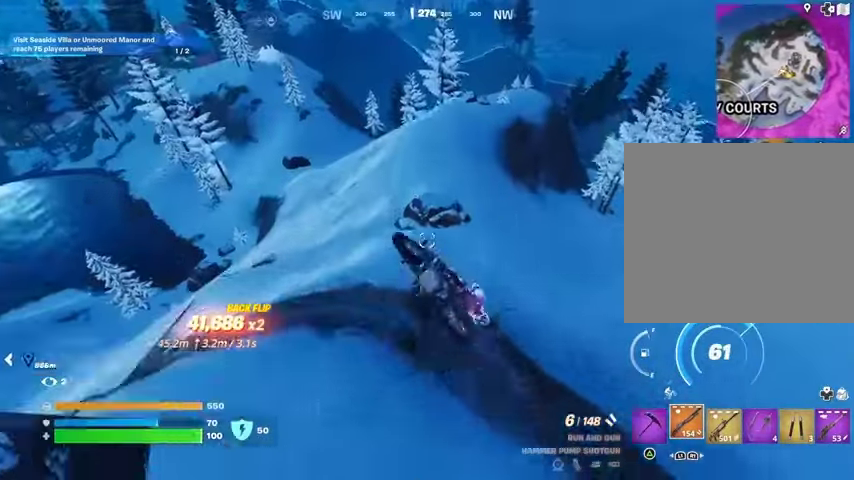
{"buttons": [], "left_stick": "down", "right_stick": "center", "events": []}
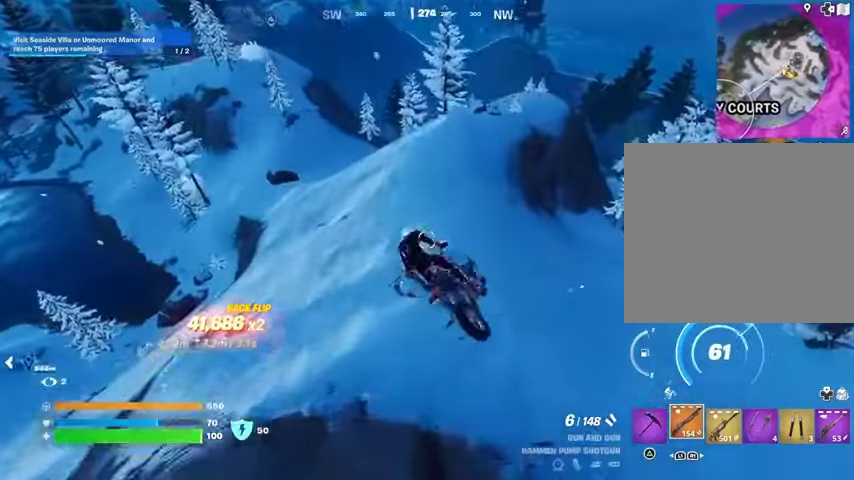
{"buttons": [], "left_stick": "up", "right_stick": "center", "events": [[67, "right_stick", "left"], [100, "left_stick", "center"], [233, "right_stick", "center"], [400, "left_stick", "up"]]}
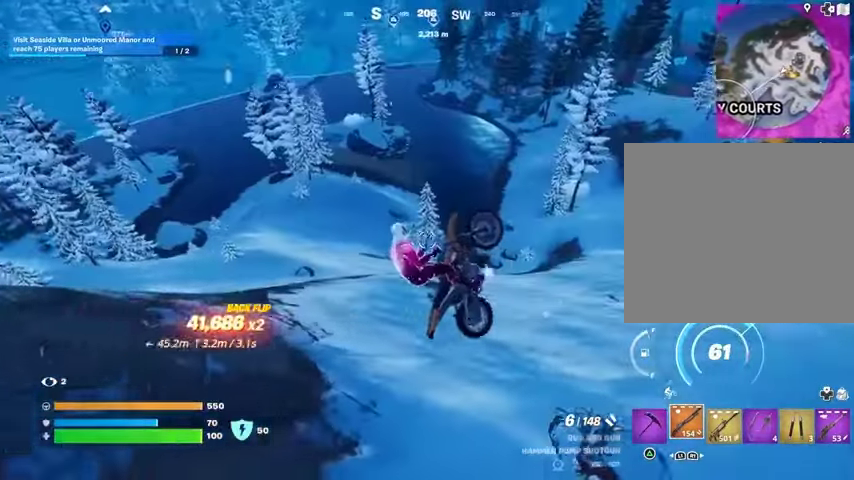
{"buttons": [], "left_stick": "center", "right_stick": "center", "events": [[267, "left_stick", "center"]]}
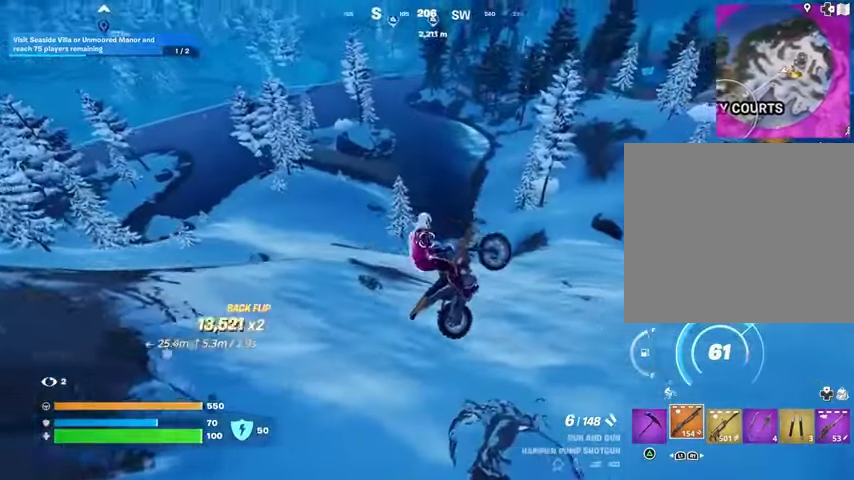
{"buttons": [], "left_stick": "center", "right_stick": "center", "events": [[100, "right_stick", "right"], [233, "right_stick", "center"]]}
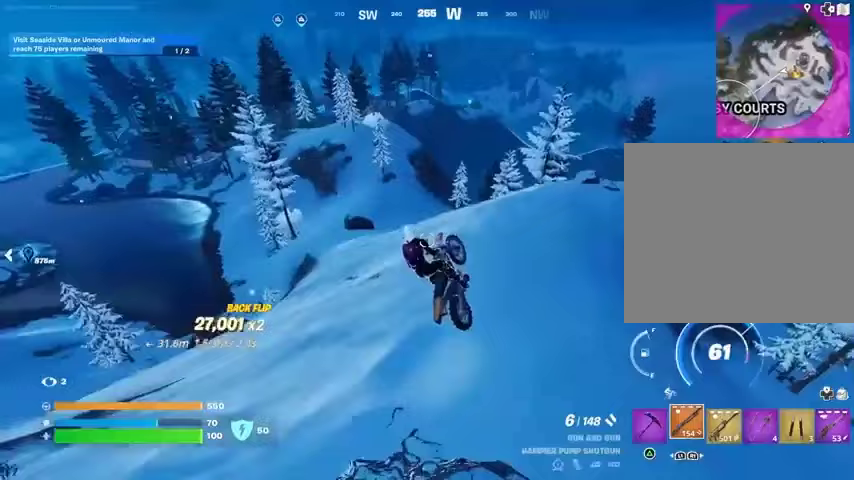
{"buttons": [], "left_stick": "up", "right_stick": "center", "events": [[200, "left_stick", "up"]]}
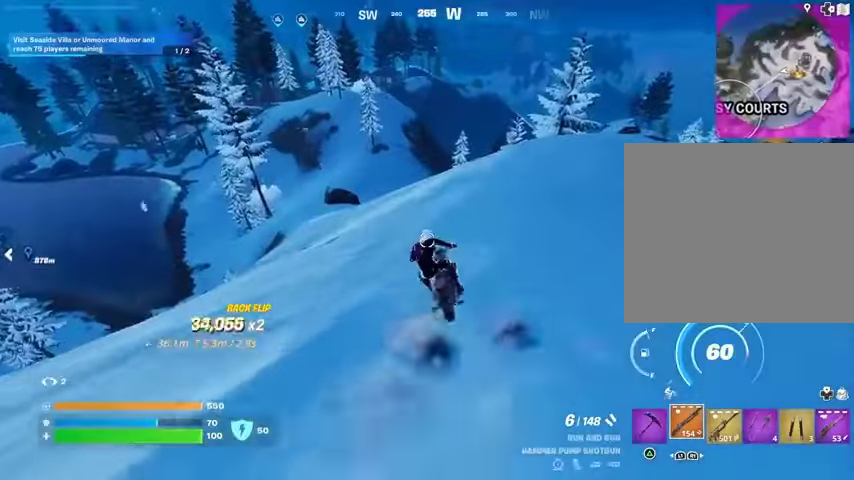
{"buttons": [], "left_stick": "up", "right_stick": "left", "events": [[167, "right_stick", "left"], [233, "right_stick", "center"], [433, "right_stick", "left"]]}
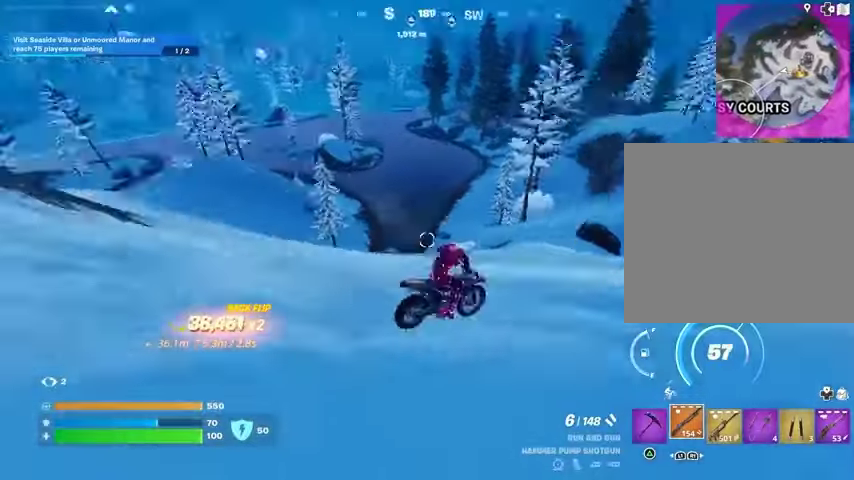
{"buttons": [], "left_stick": "up", "right_stick": "center", "events": [[100, "right_stick", "center"]]}
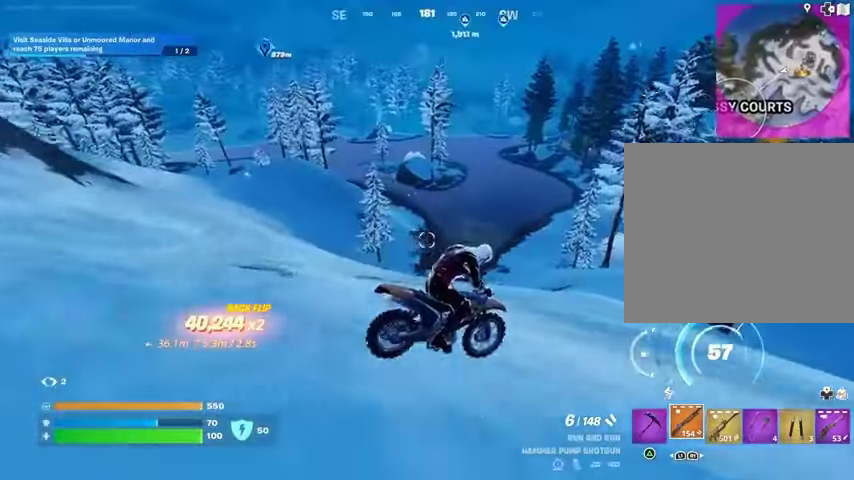
{"buttons": [], "left_stick": "up", "right_stick": "right", "events": [[400, "right_stick", "right"]]}
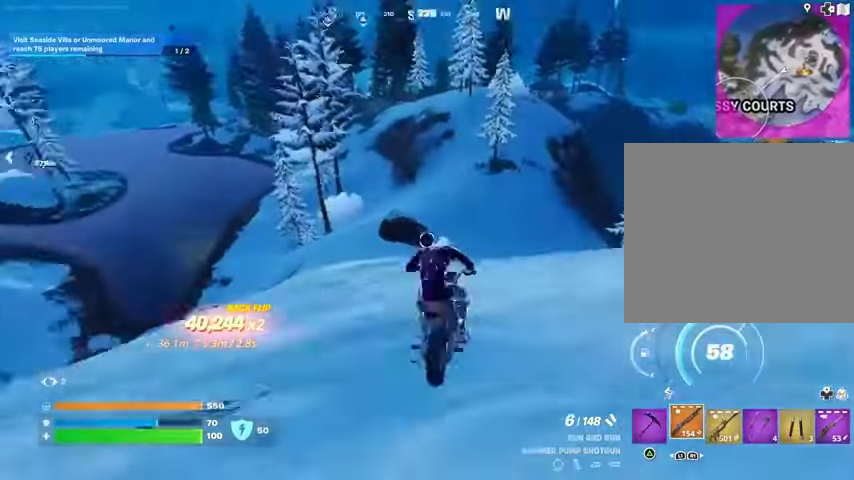
{"buttons": [], "left_stick": "up", "right_stick": "center", "events": [[33, "right_stick", "center"], [367, "right_stick", "right"], [500, "right_stick", "center"]]}
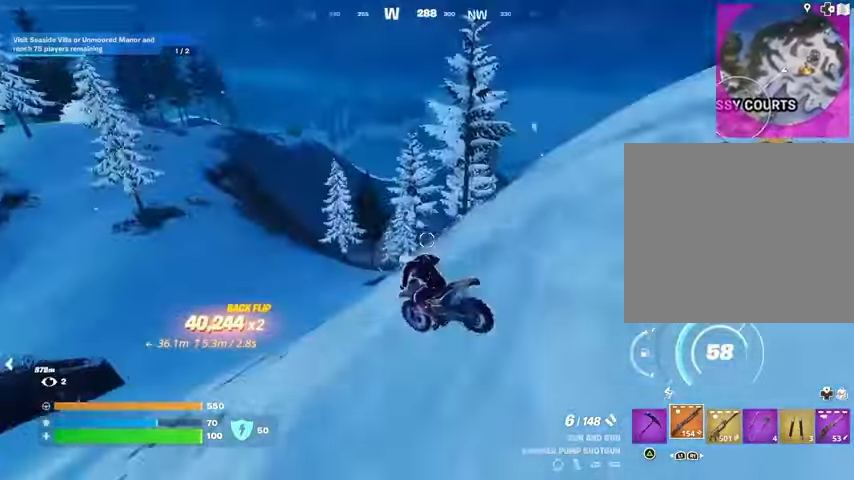
{"buttons": [], "left_stick": "up", "right_stick": "center", "events": []}
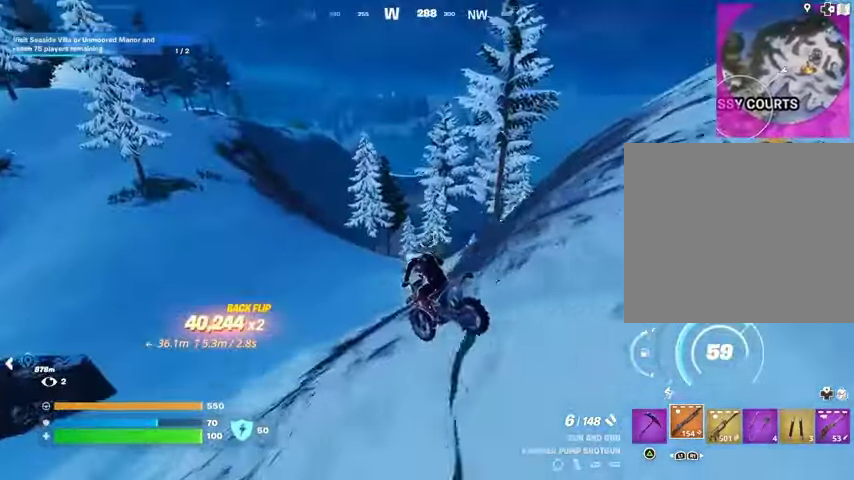
{"buttons": [], "left_stick": "up", "right_stick": "center", "events": [[100, "right_stick", "up-left"], [233, "right_stick", "center"]]}